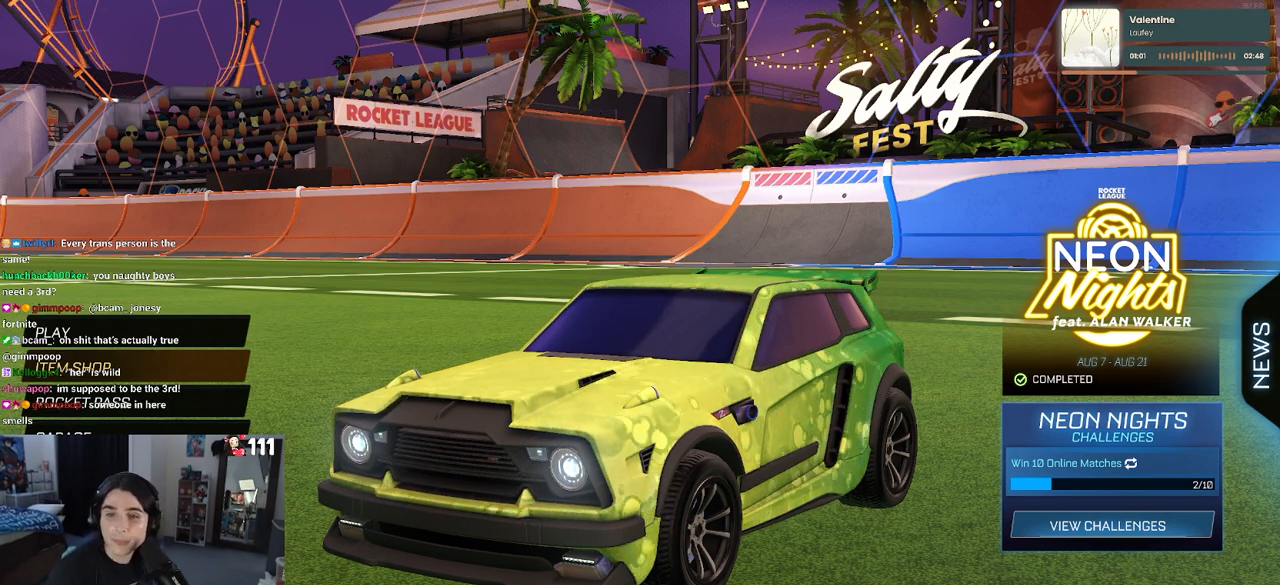
Gameplay with a controller (PlayStation layout); each line is a JSON object with the inputs held at the frame after it. "events" lists button and stick changes between this image and that frame as [ms after this image, input, new state], when the widget could be followed in between.
{"buttons": [], "left_stick": "center", "right_stick": "center", "events": [[183, "CROSS", "down"], [300, "CROSS", "up"]]}
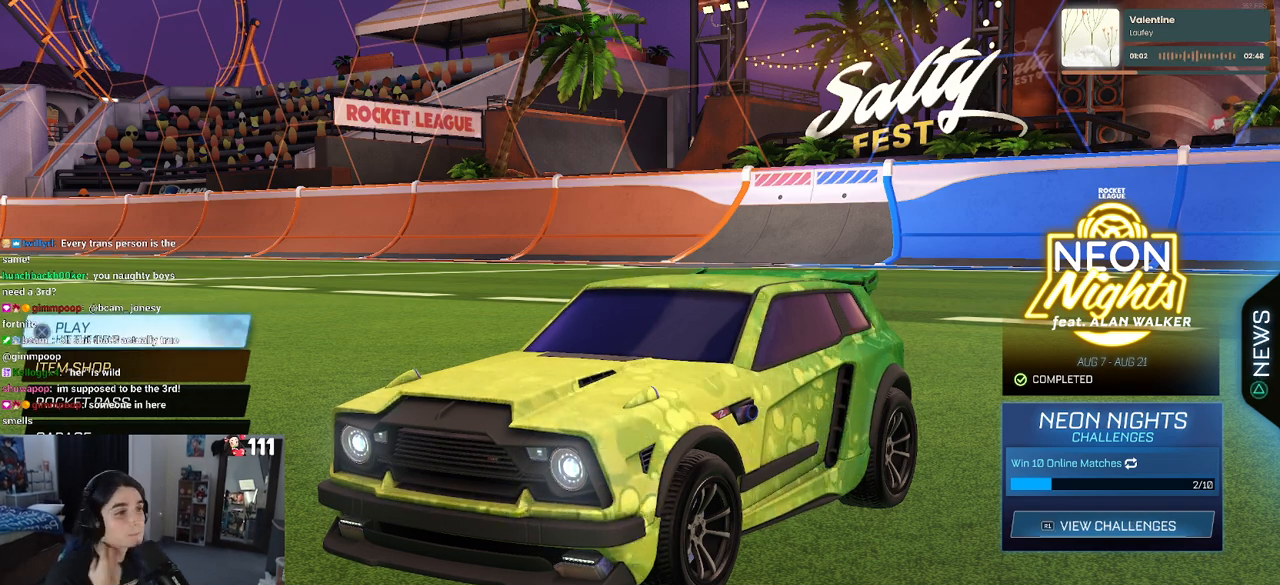
{"buttons": [], "left_stick": "center", "right_stick": "center", "events": [[83, "CROSS", "down"], [217, "CROSS", "up"]]}
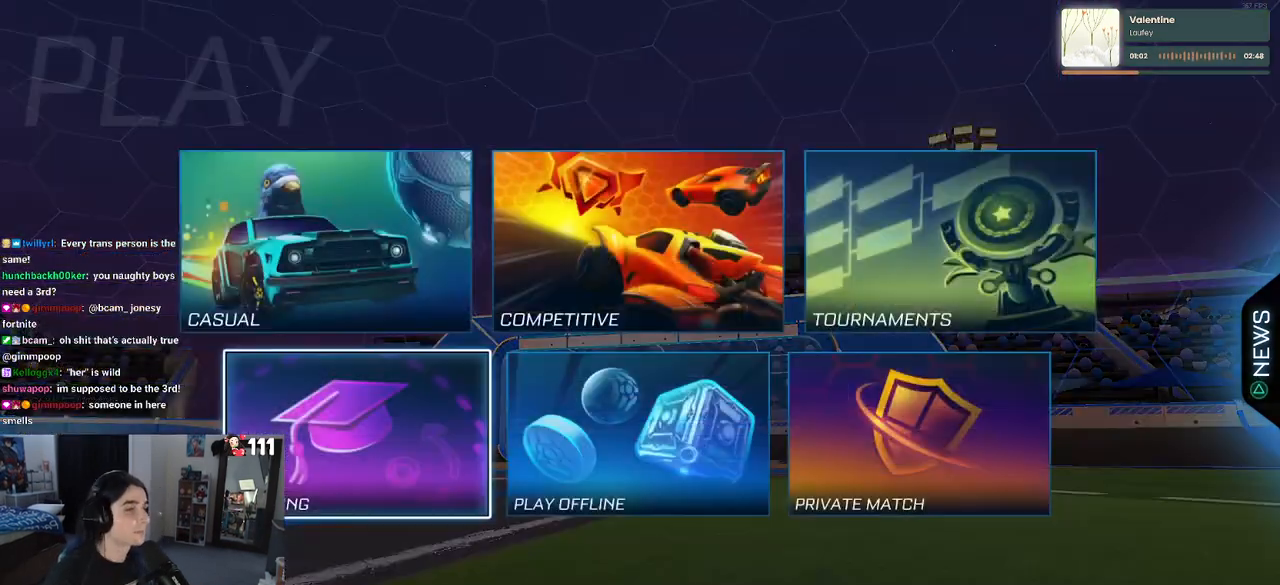
{"buttons": [], "left_stick": "center", "right_stick": "center", "events": []}
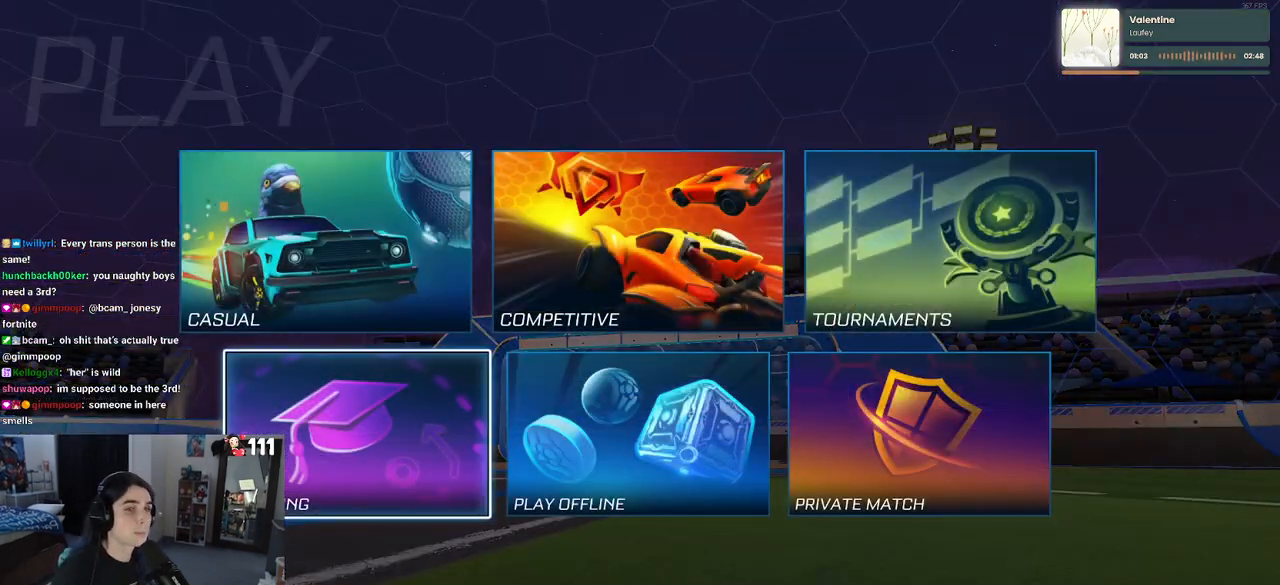
{"buttons": [], "left_stick": "center", "right_stick": "center", "events": [[350, "DPAD_UP", "down"], [417, "DPAD_UP", "up"]]}
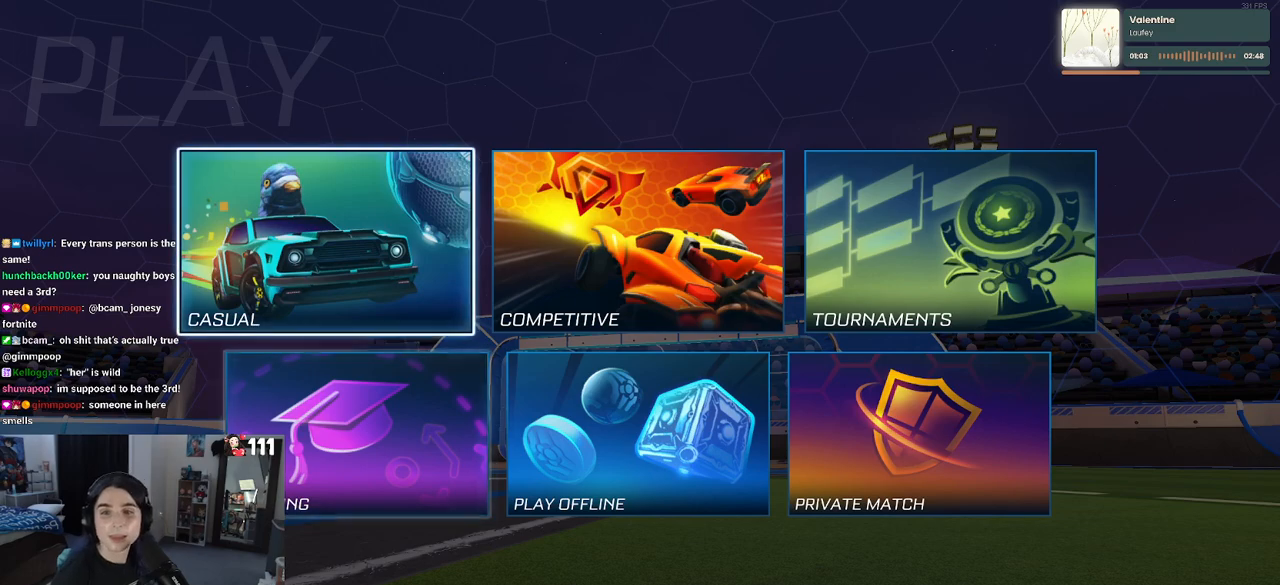
{"buttons": [], "left_stick": "center", "right_stick": "center", "events": []}
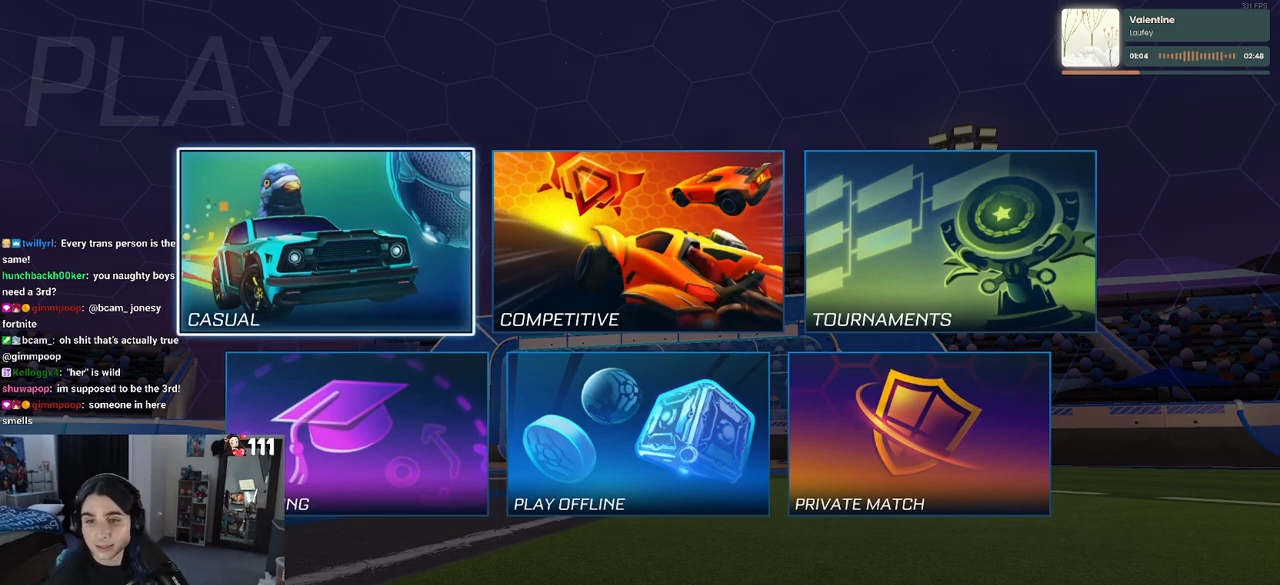
{"buttons": [], "left_stick": "center", "right_stick": "center", "events": [[117, "DPAD_RIGHT", "down"], [250, "DPAD_RIGHT", "up"]]}
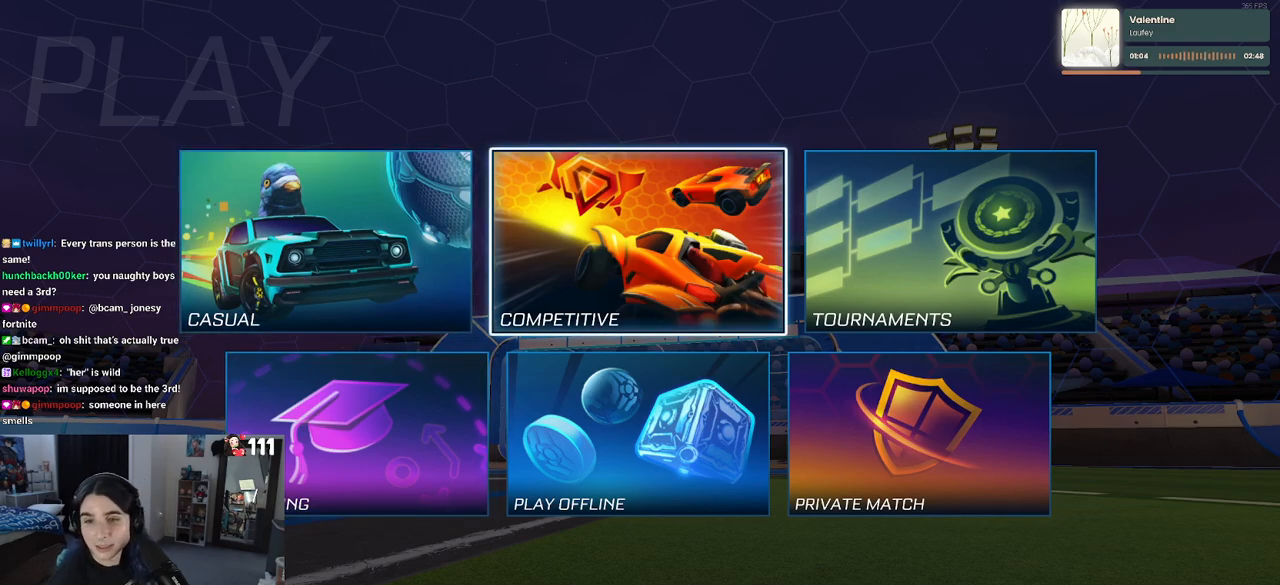
{"buttons": [], "left_stick": "center", "right_stick": "center", "events": []}
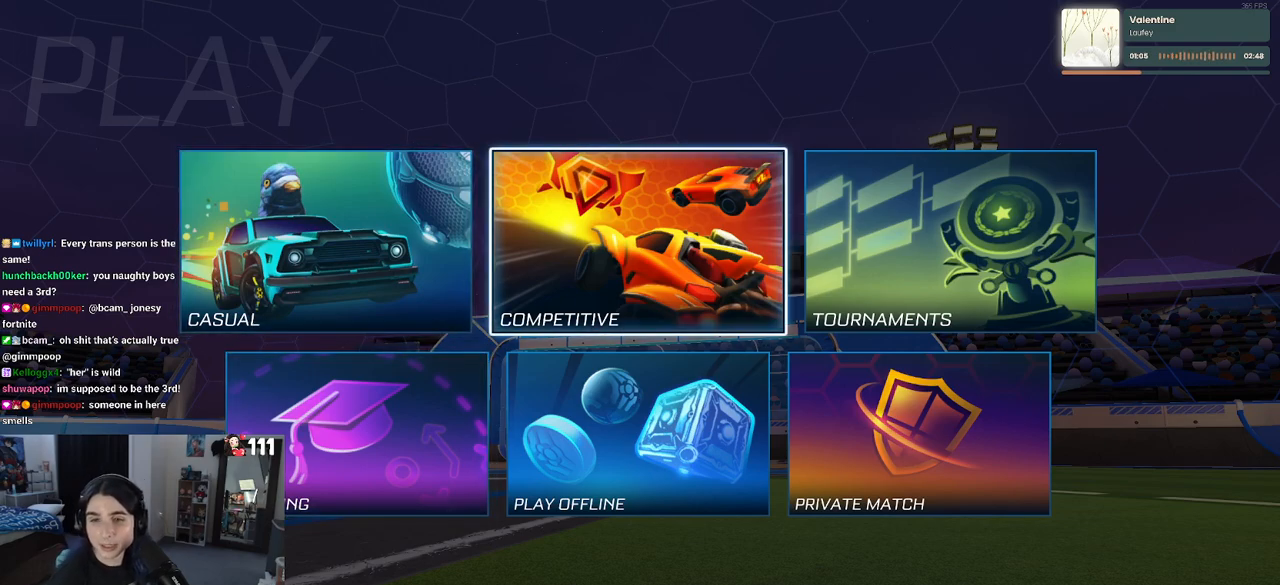
{"buttons": [], "left_stick": "center", "right_stick": "center", "events": [[300, "CROSS", "down"], [417, "CROSS", "up"]]}
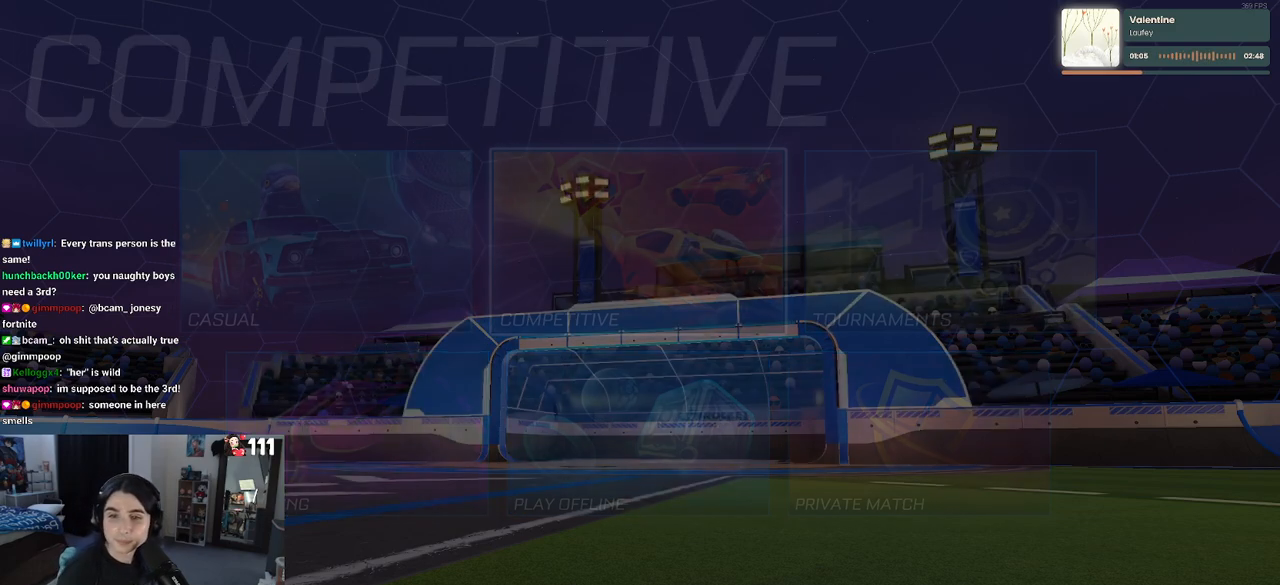
{"buttons": [], "left_stick": "center", "right_stick": "center", "events": []}
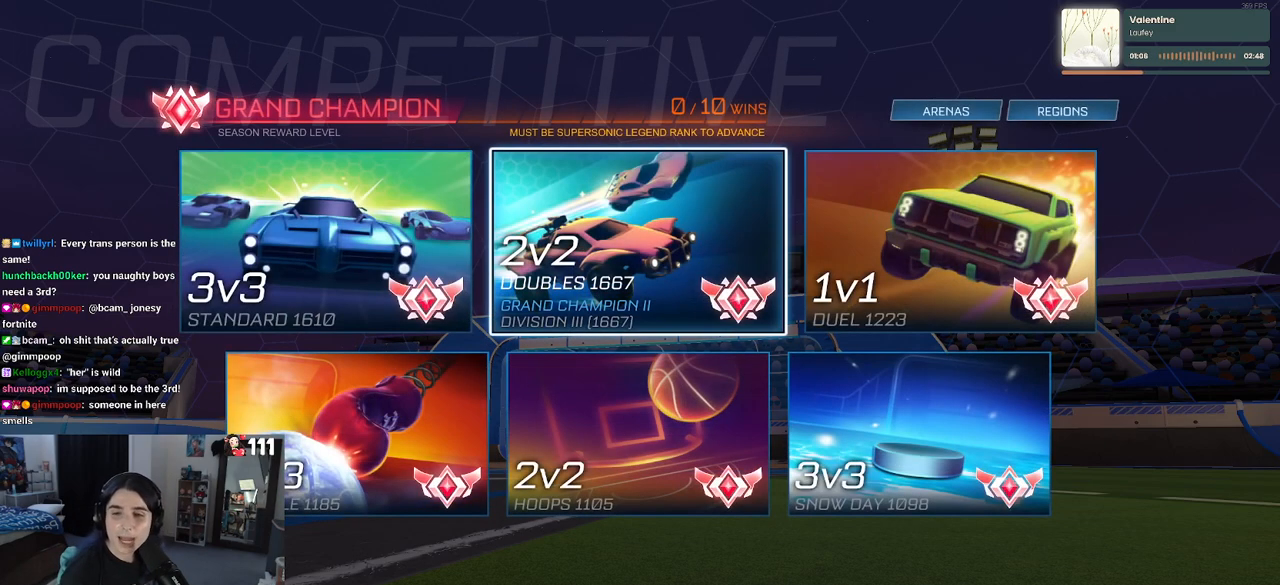
{"buttons": [], "left_stick": "center", "right_stick": "center", "events": []}
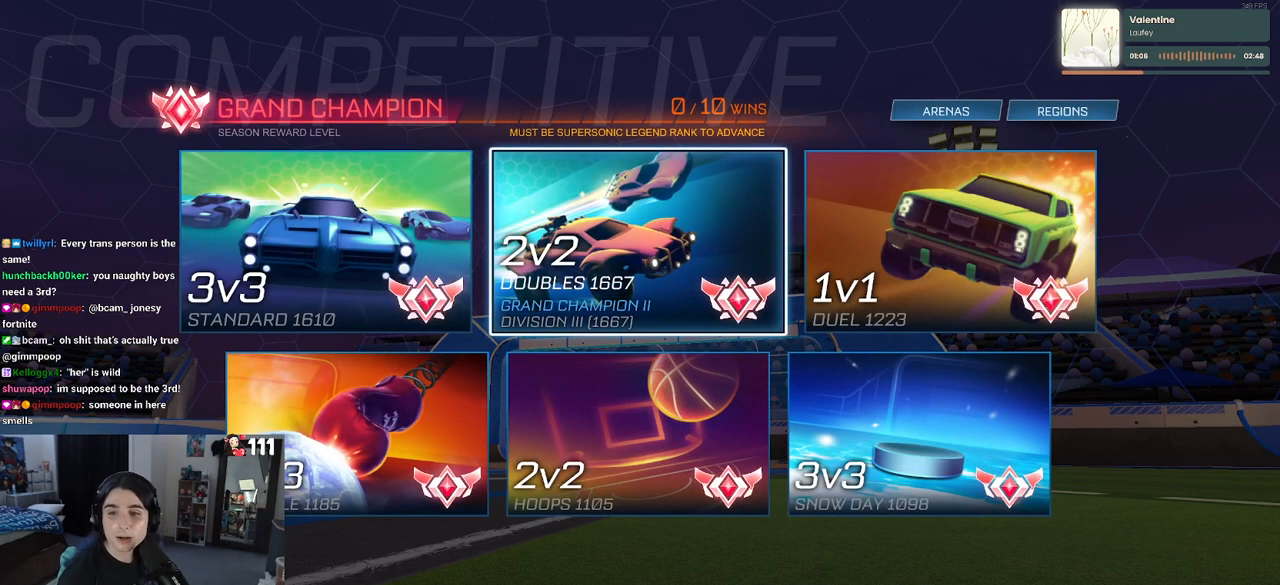
{"buttons": [], "left_stick": "center", "right_stick": "center", "events": []}
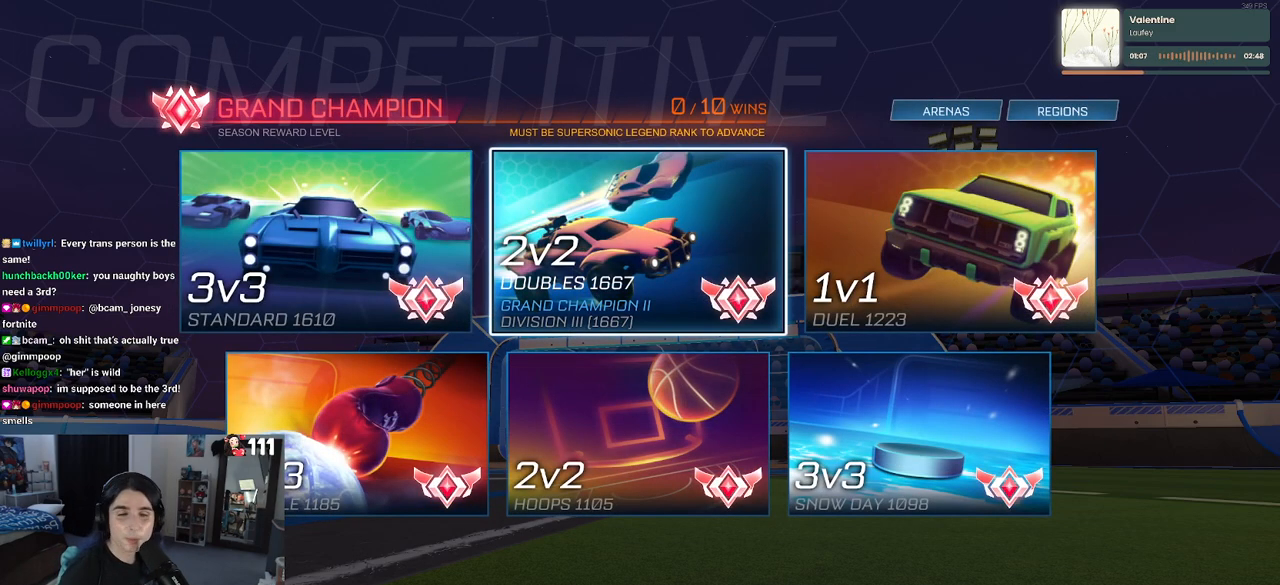
{"buttons": [], "left_stick": "center", "right_stick": "center", "events": []}
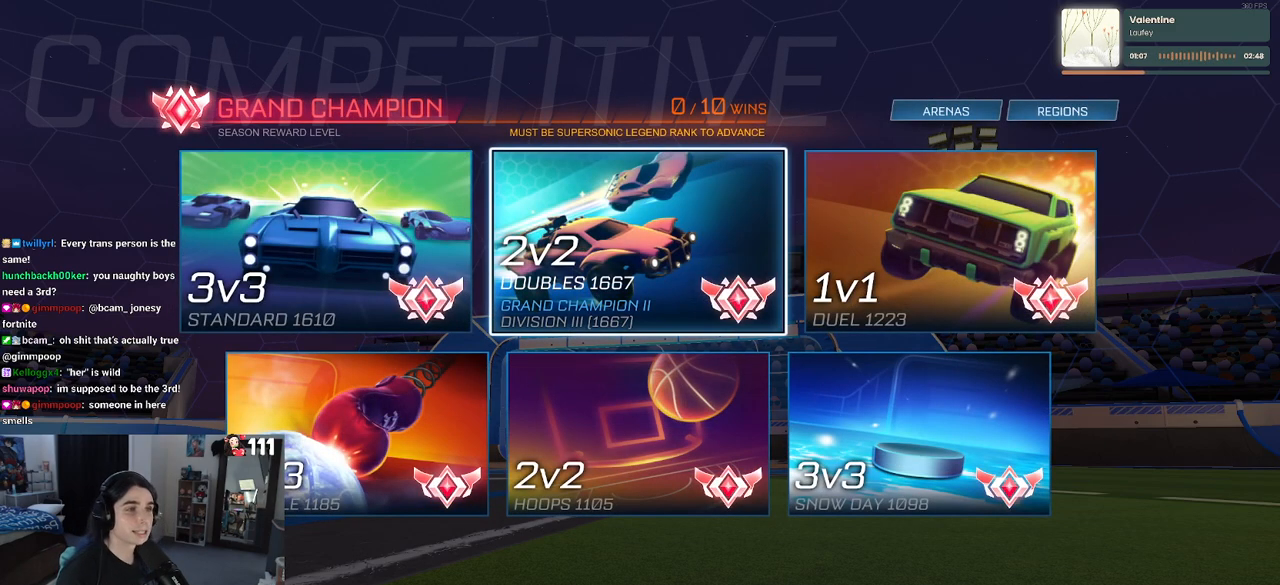
{"buttons": [], "left_stick": "center", "right_stick": "center", "events": [[167, "CROSS", "down"], [267, "CROSS", "up"]]}
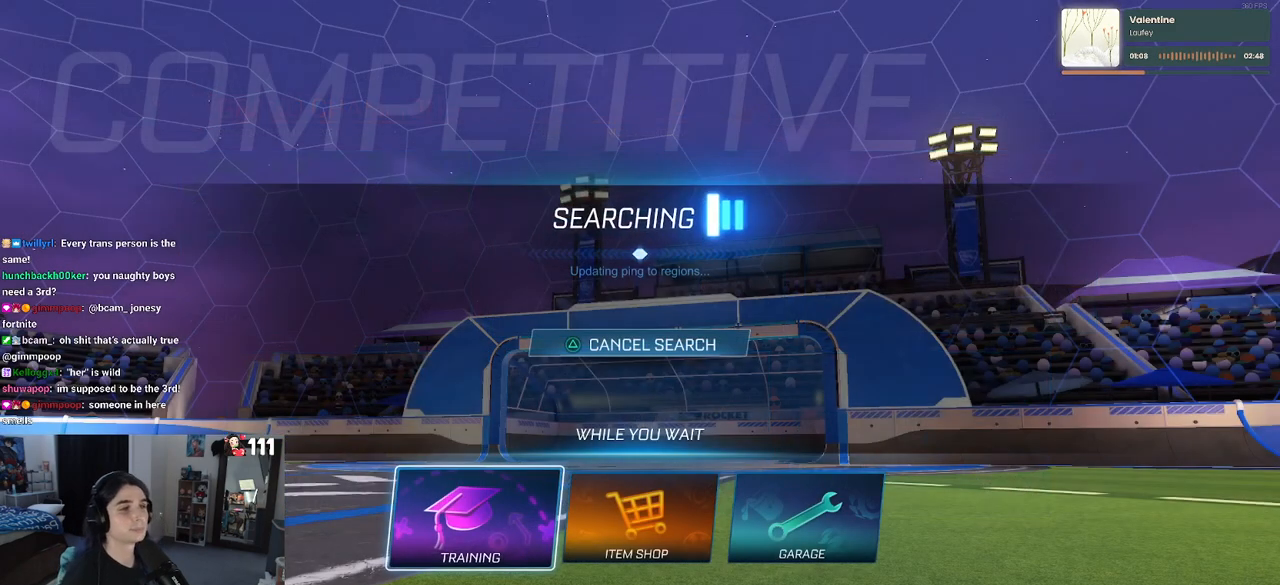
{"buttons": ["CROSS"], "left_stick": "center", "right_stick": "center", "events": [[267, "CROSS", "down"], [383, "CROSS", "up"], [467, "CROSS", "down"]]}
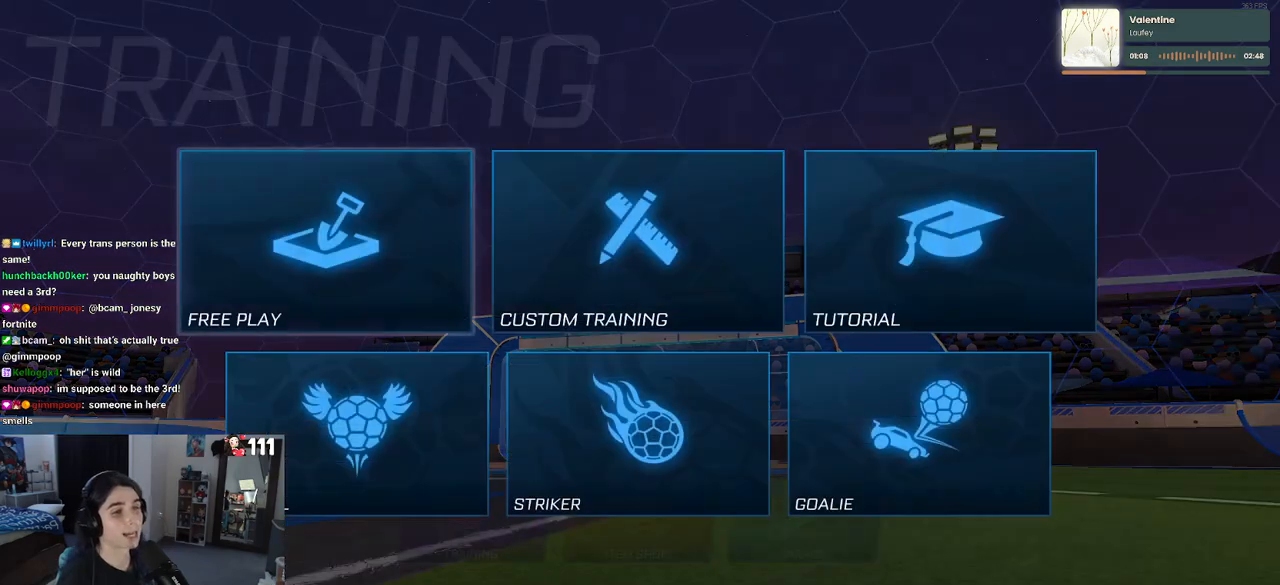
{"buttons": [], "left_stick": "center", "right_stick": "center", "events": [[67, "CROSS", "up"], [167, "CROSS", "down"], [283, "CROSS", "up"], [333, "CROSS", "down"], [483, "CROSS", "up"]]}
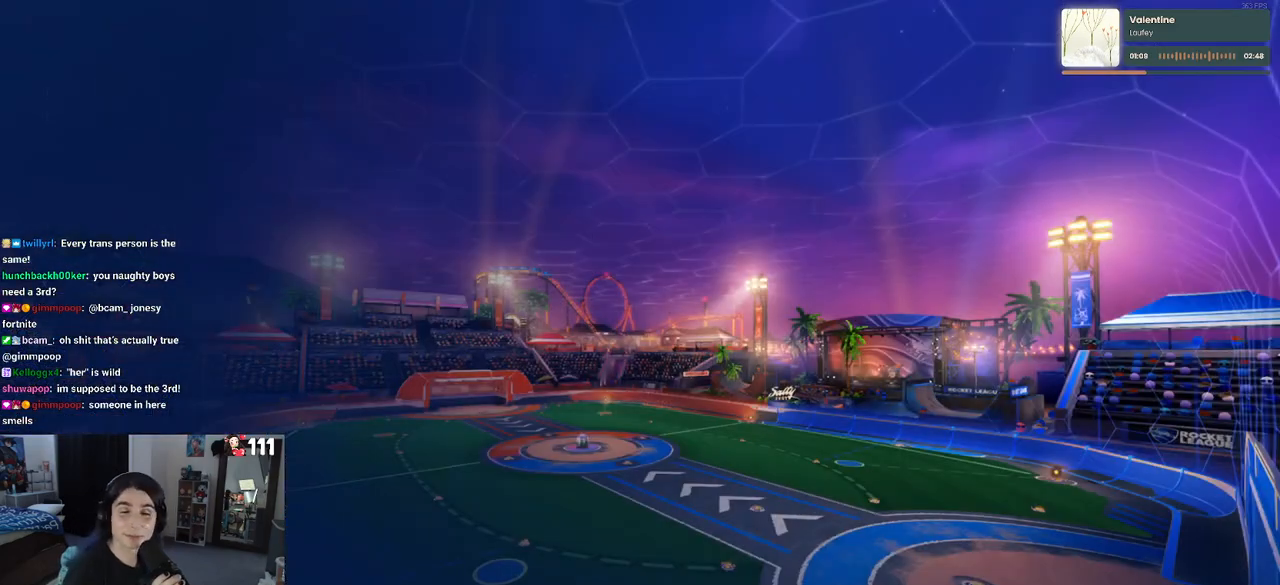
{"buttons": ["CROSS"], "left_stick": "center", "right_stick": "center", "events": [[50, "CROSS", "down"], [167, "CROSS", "up"], [267, "CROSS", "down"], [383, "CROSS", "up"], [500, "CROSS", "down"]]}
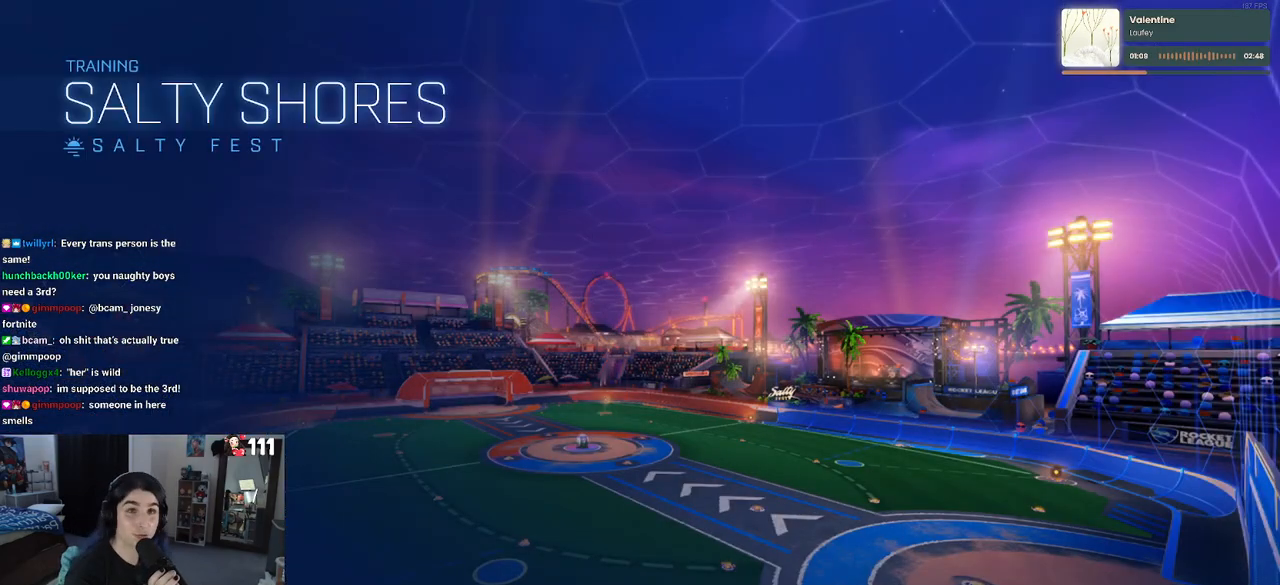
{"buttons": [], "left_stick": "center", "right_stick": "center", "events": [[333, "CROSS", "up"]]}
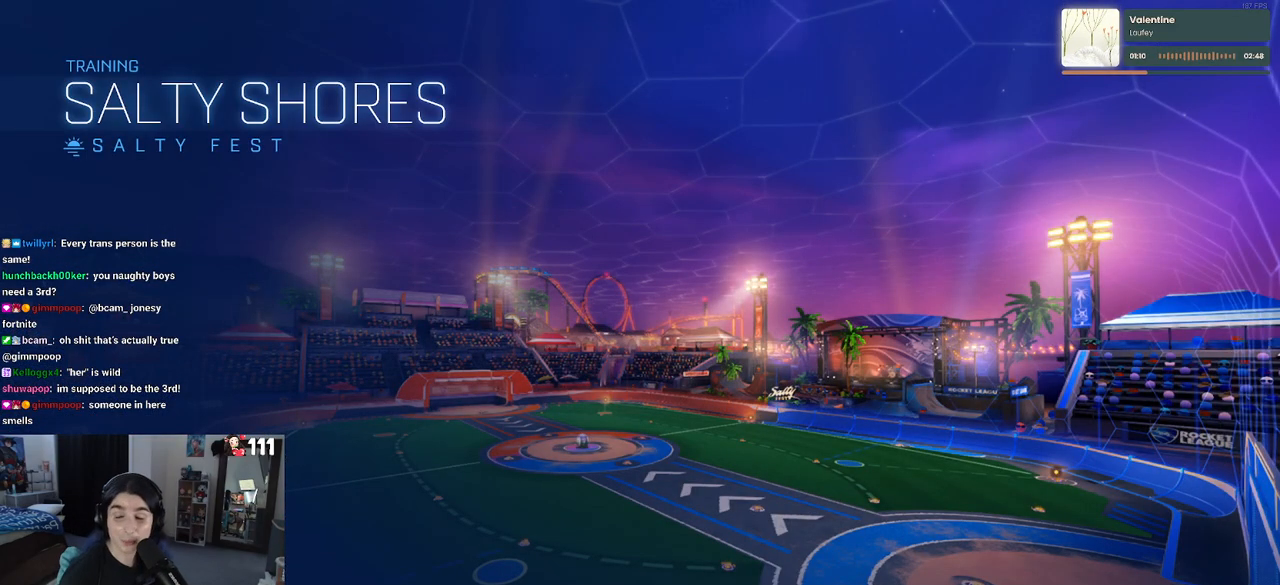
{"buttons": [], "left_stick": "center", "right_stick": "center", "events": [[183, "CROSS", "down"], [267, "CROSS", "up"]]}
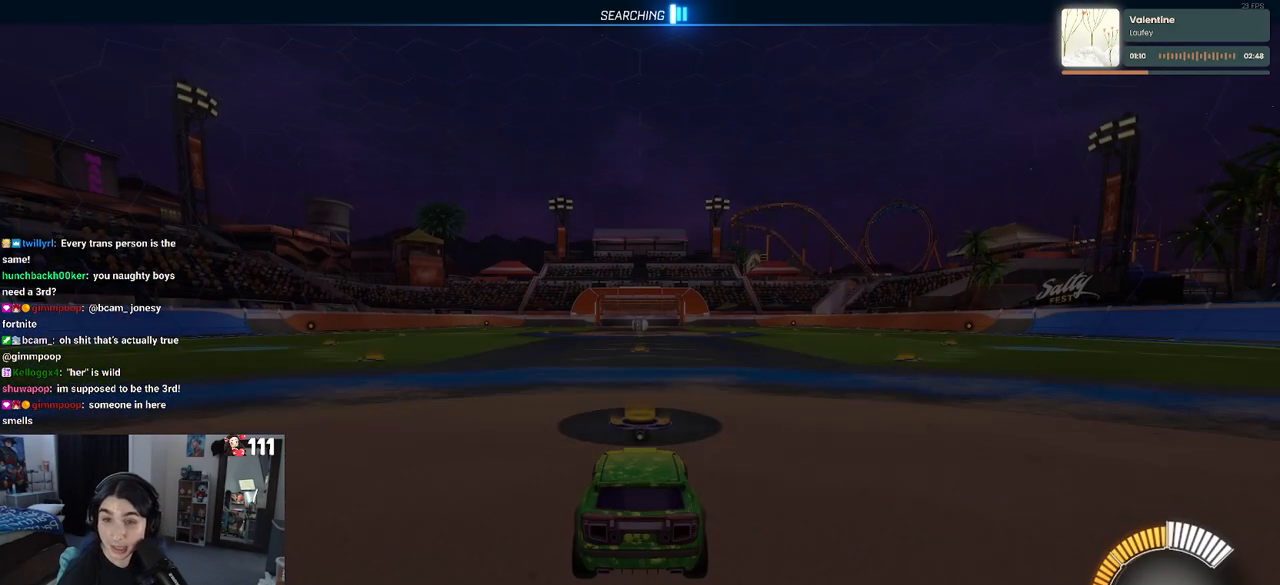
{"buttons": [], "left_stick": "center", "right_stick": "center", "events": []}
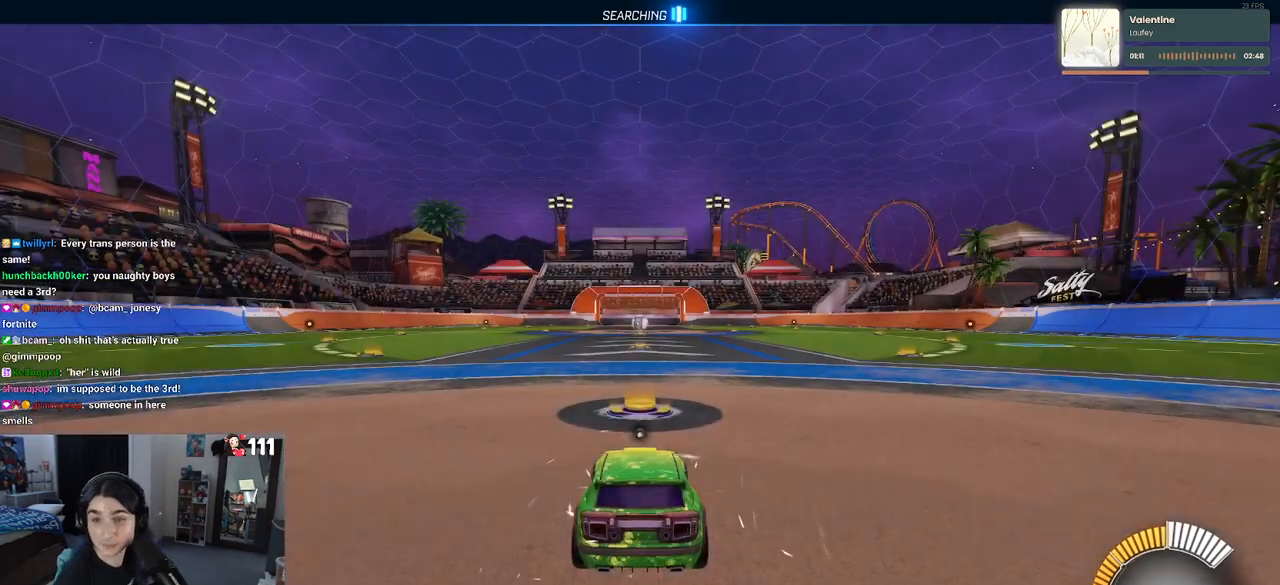
{"buttons": [], "left_stick": "center", "right_stick": "center", "events": []}
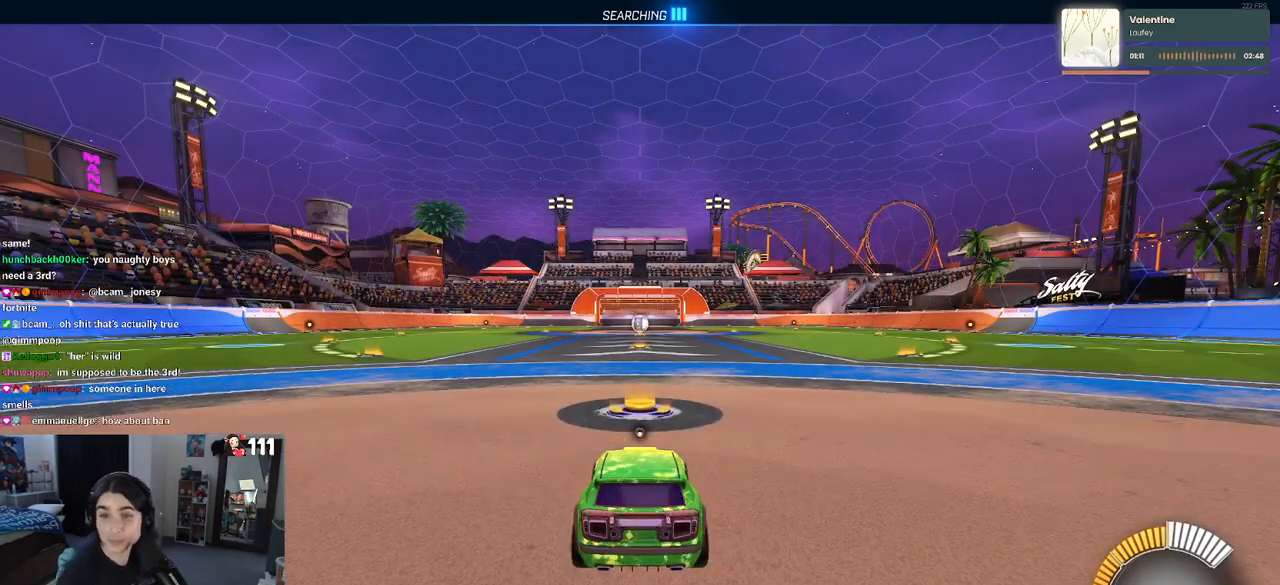
{"buttons": [], "left_stick": "center", "right_stick": "center", "events": []}
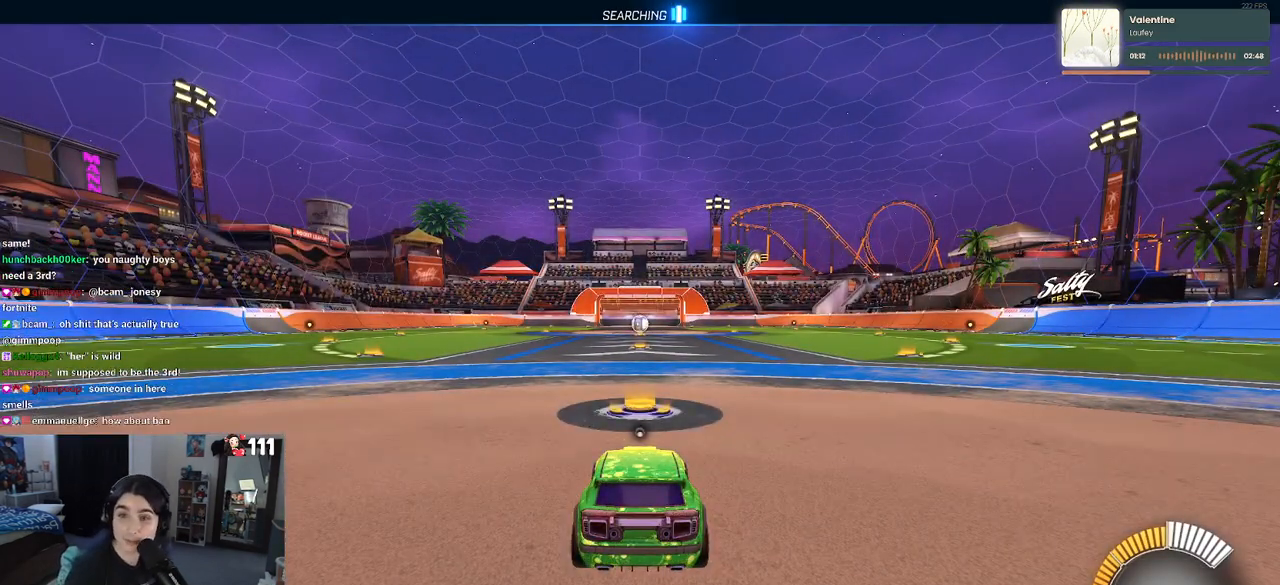
{"buttons": [], "left_stick": "center", "right_stick": "center", "events": []}
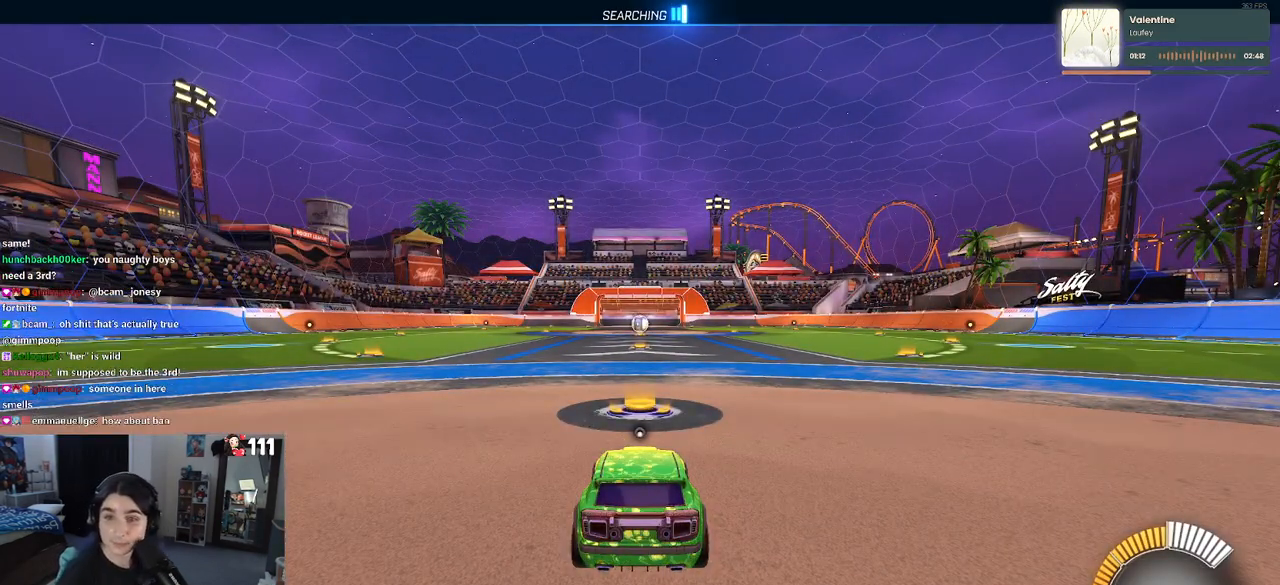
{"buttons": ["R2"], "left_stick": "center", "right_stick": "center", "events": [[217, "R2", "down"]]}
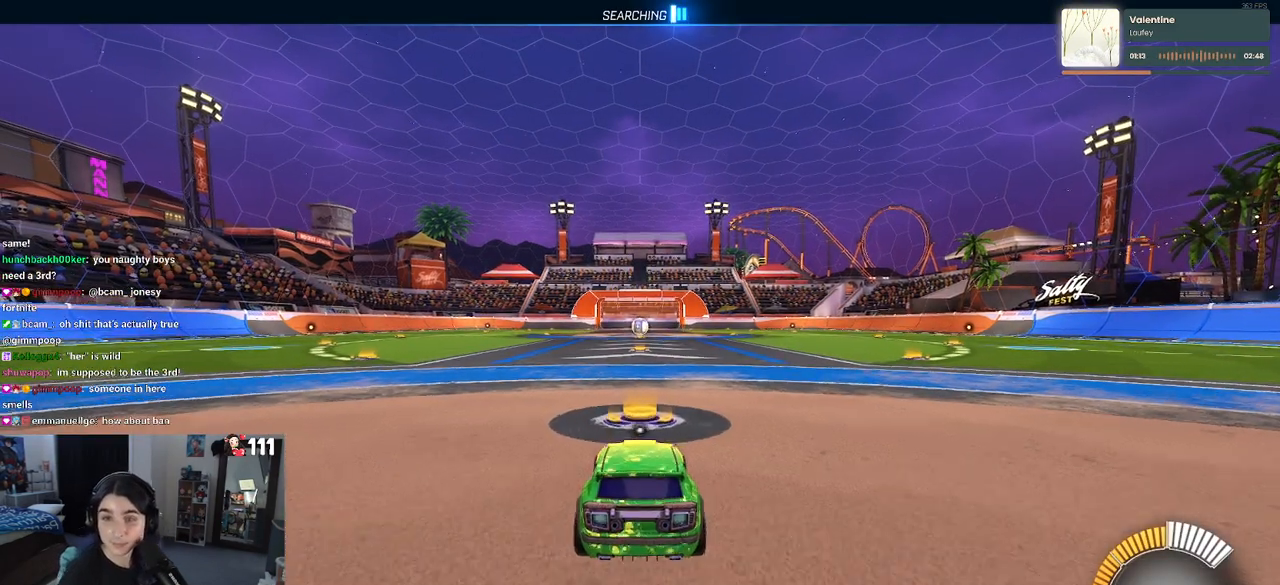
{"buttons": ["R2"], "left_stick": "center", "right_stick": "center", "events": [[367, "left_stick", "left"], [483, "left_stick", "center"]]}
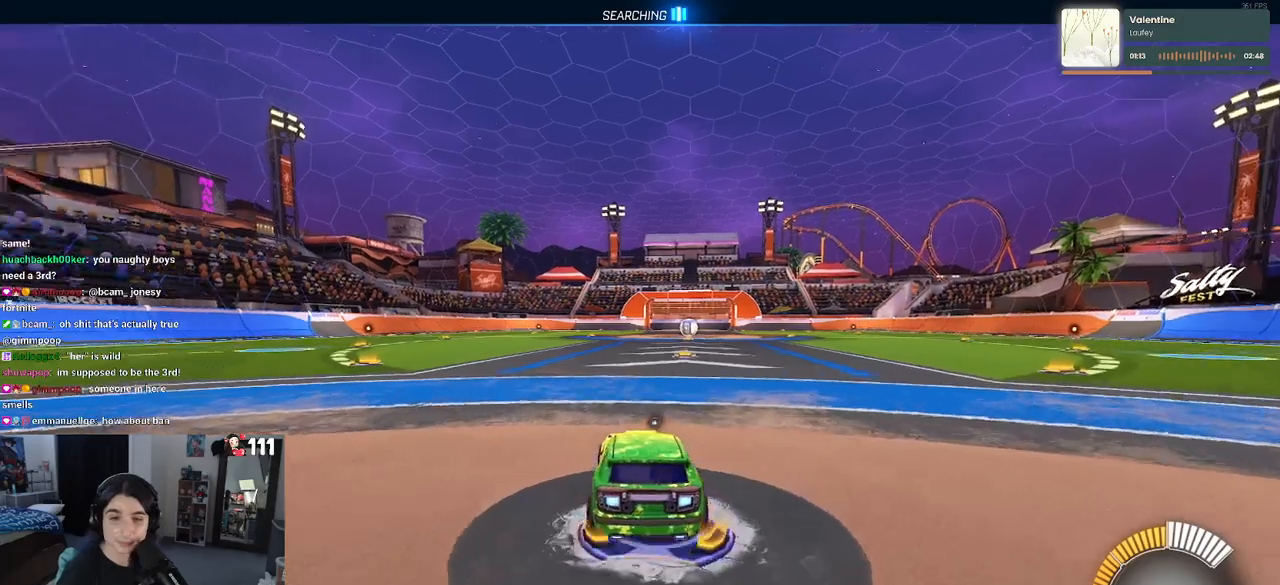
{"buttons": ["R2"], "left_stick": "right", "right_stick": "center", "events": [[100, "left_stick", "right"], [233, "left_stick", "center"], [433, "left_stick", "right"]]}
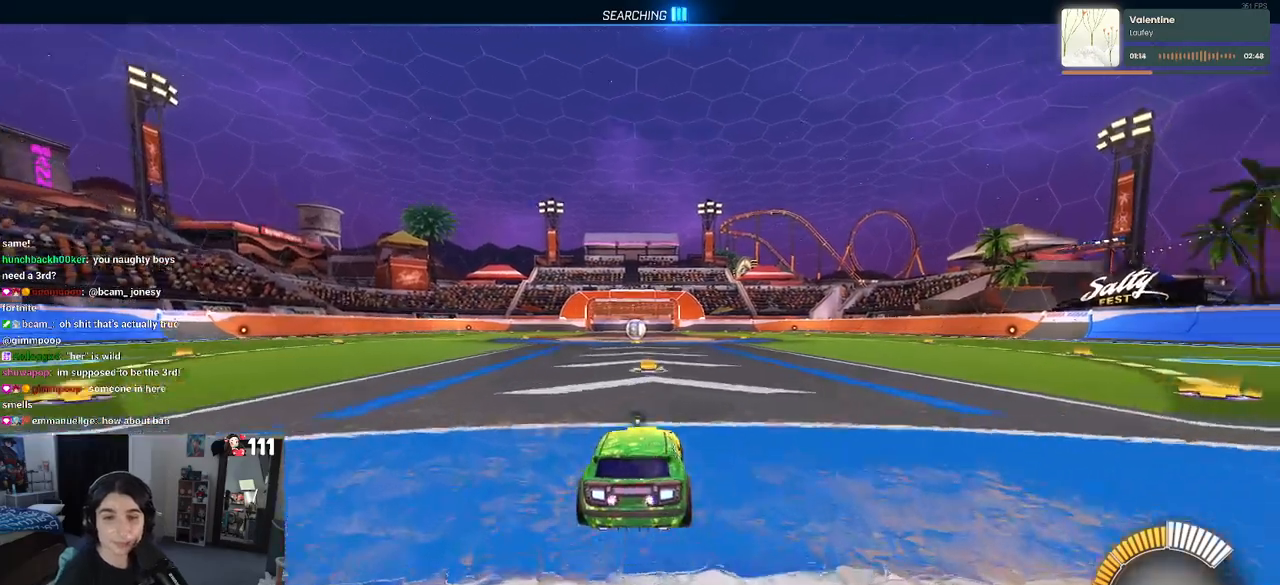
{"buttons": ["R2"], "left_stick": "center", "right_stick": "center", "events": [[83, "TRIANGLE", "down"], [200, "TRIANGLE", "up"], [450, "left_stick", "center"]]}
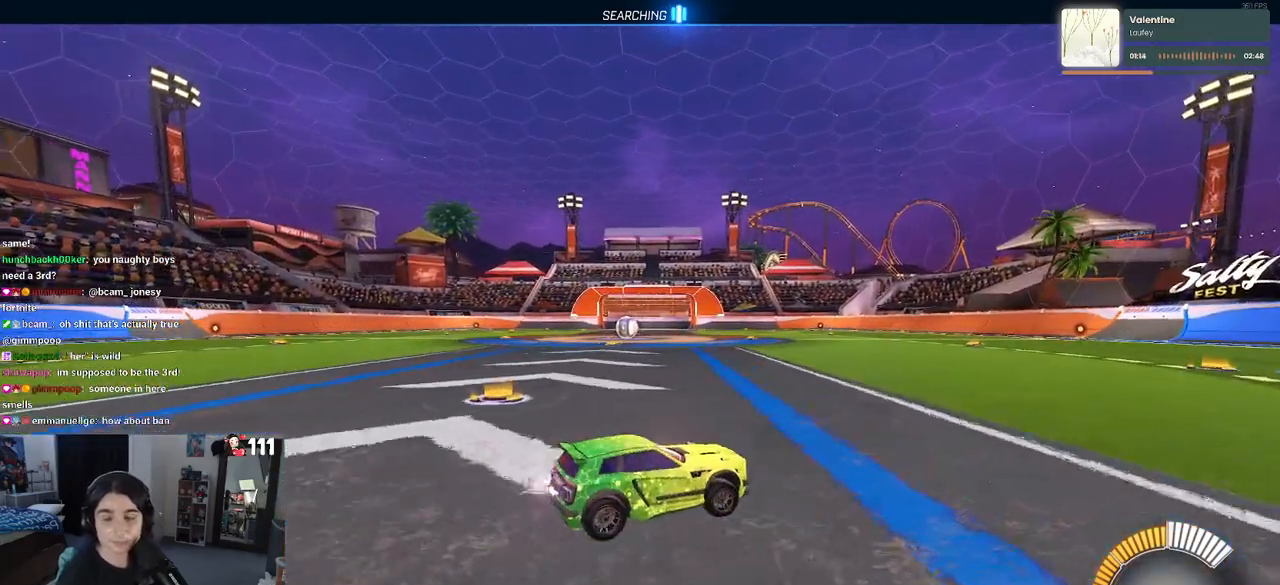
{"buttons": ["R2"], "left_stick": "center", "right_stick": "center", "events": []}
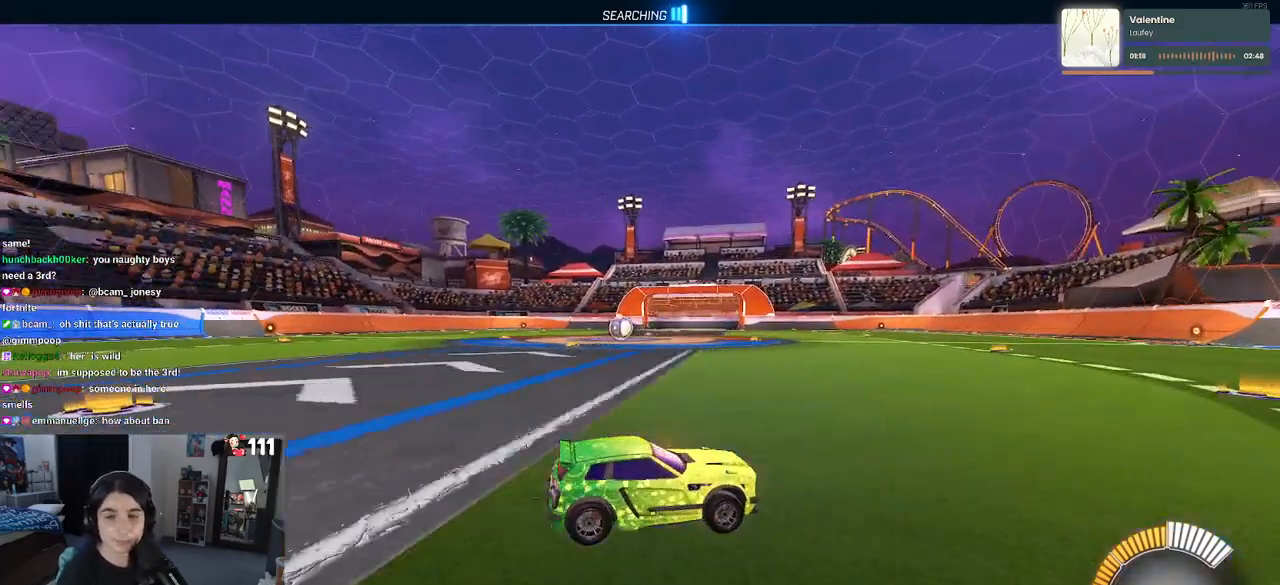
{"buttons": ["R2"], "left_stick": "left", "right_stick": "center", "events": [[400, "left_stick", "left"]]}
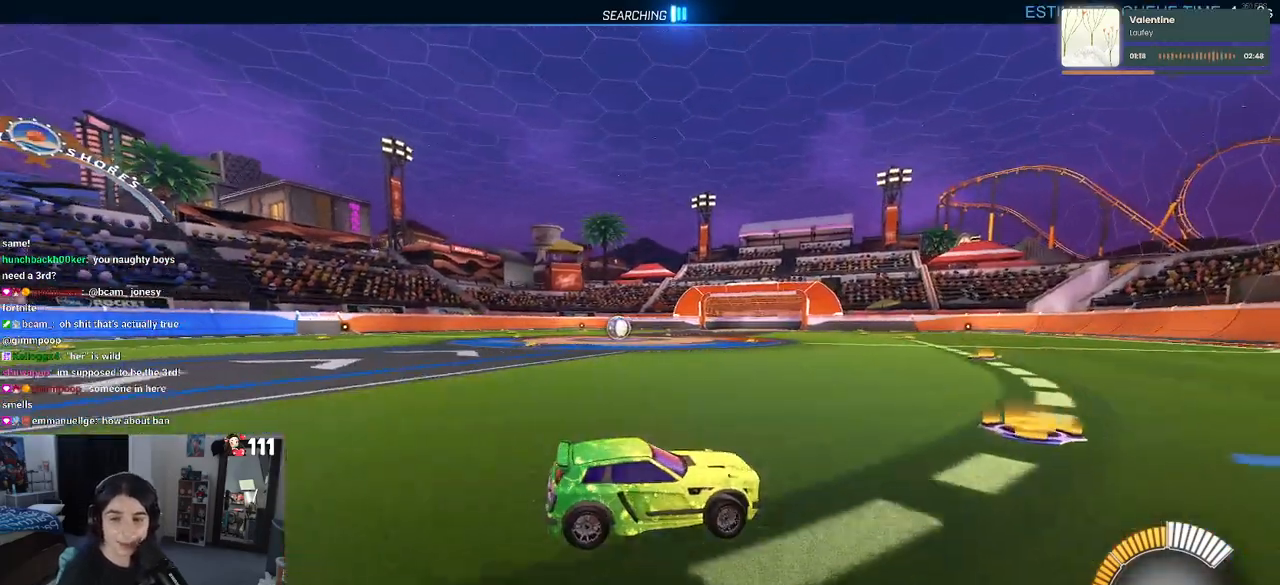
{"buttons": ["R2"], "left_stick": "center", "right_stick": "center", "events": [[133, "SQUARE", "down"], [300, "SQUARE", "up"], [417, "left_stick", "center"]]}